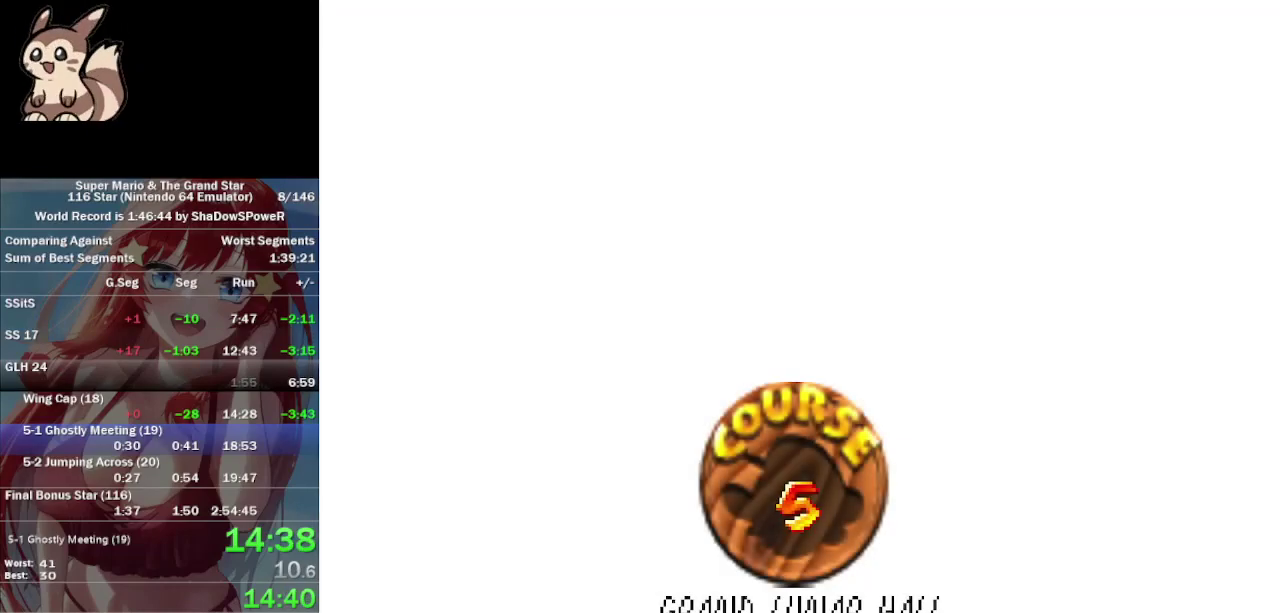
Gameplay with a controller (Nintendo layout); each line is a JSON object with the inputs held at the frame after it. "events" lists button and stick changes between this image and that frame as [ms after this image, input, new state], when the widget could be followed in between. Not read: A B C_DOWN C_LEFT C_RIGHT C_UP L3 R3 Z.
{"buttons": [], "left_stick": "center", "events": []}
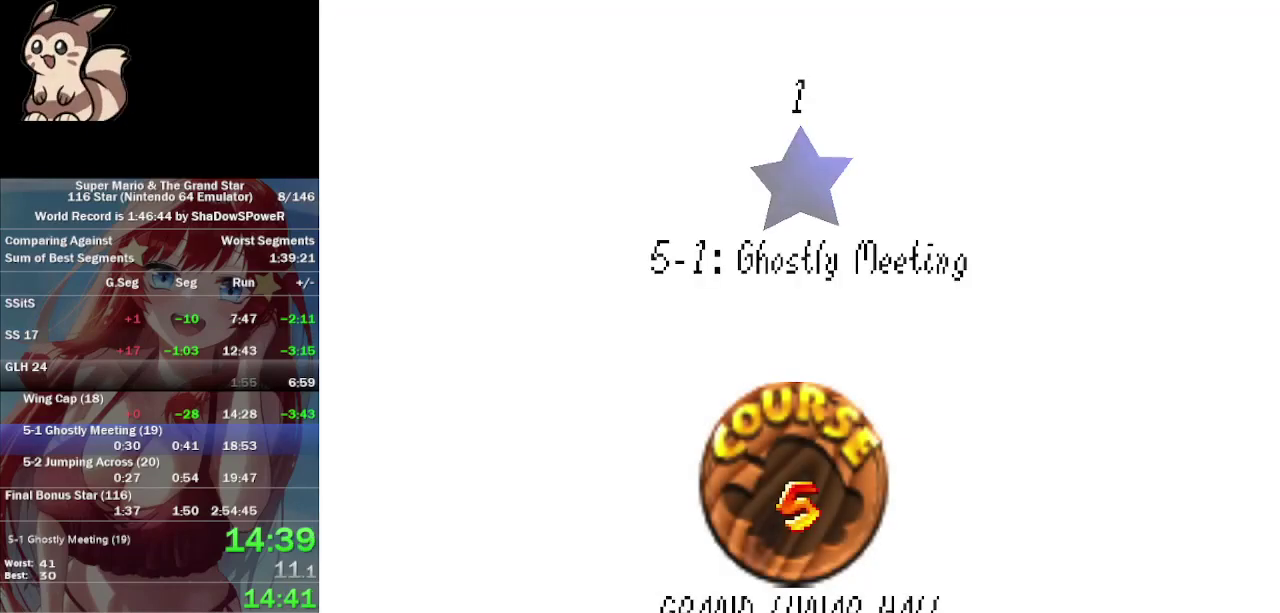
{"buttons": [], "left_stick": "center", "events": []}
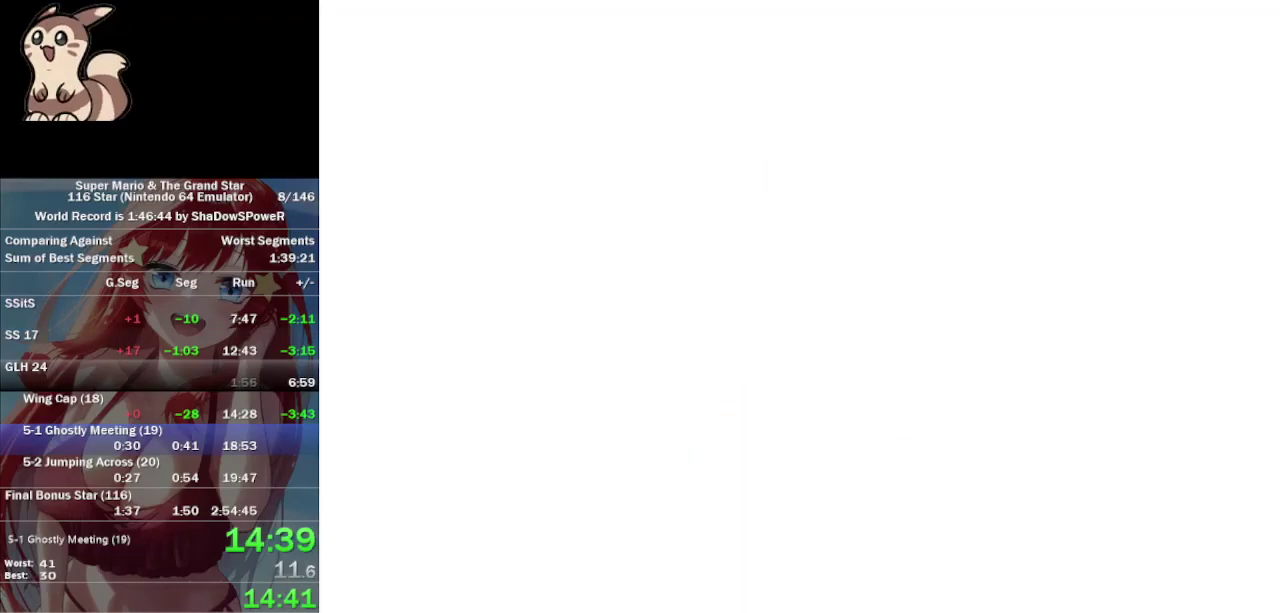
{"buttons": [], "left_stick": "up-right", "events": [[200, "left_stick", "up-right"]]}
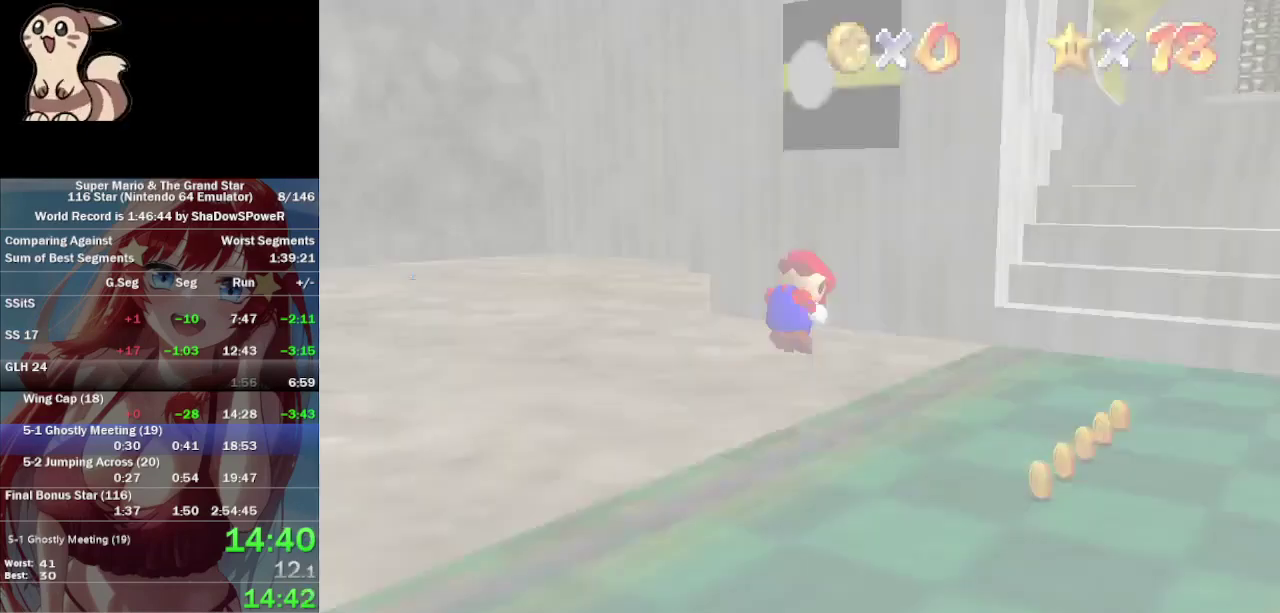
{"buttons": [], "left_stick": "right", "events": [[267, "left_stick", "right"]]}
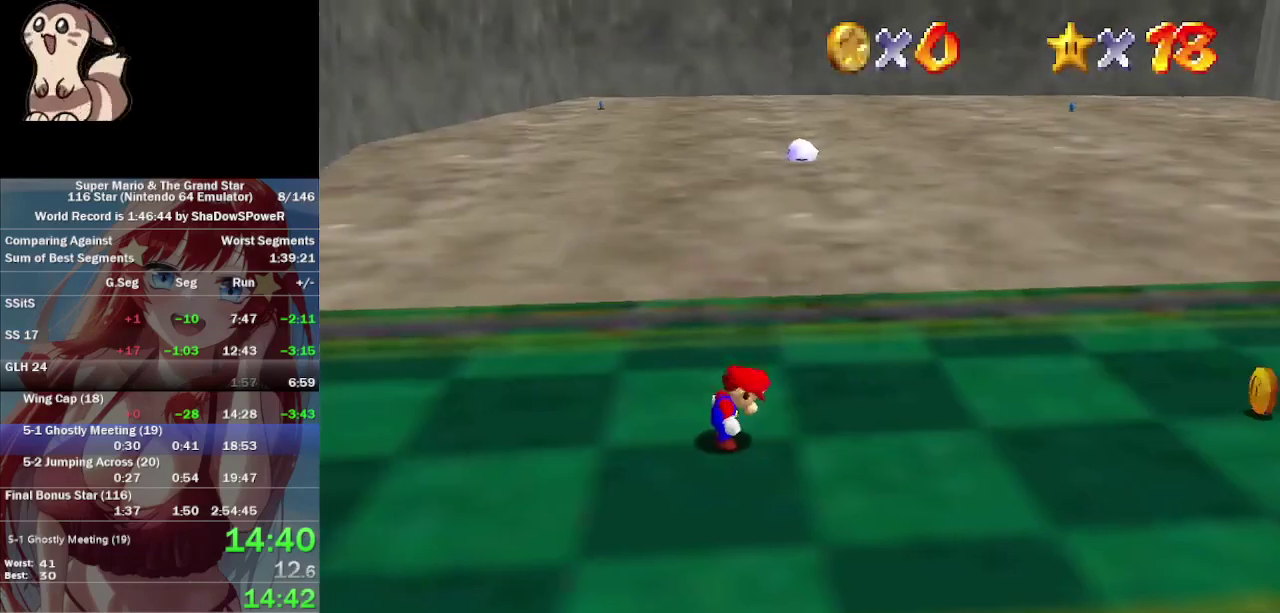
{"buttons": [], "left_stick": "right", "events": []}
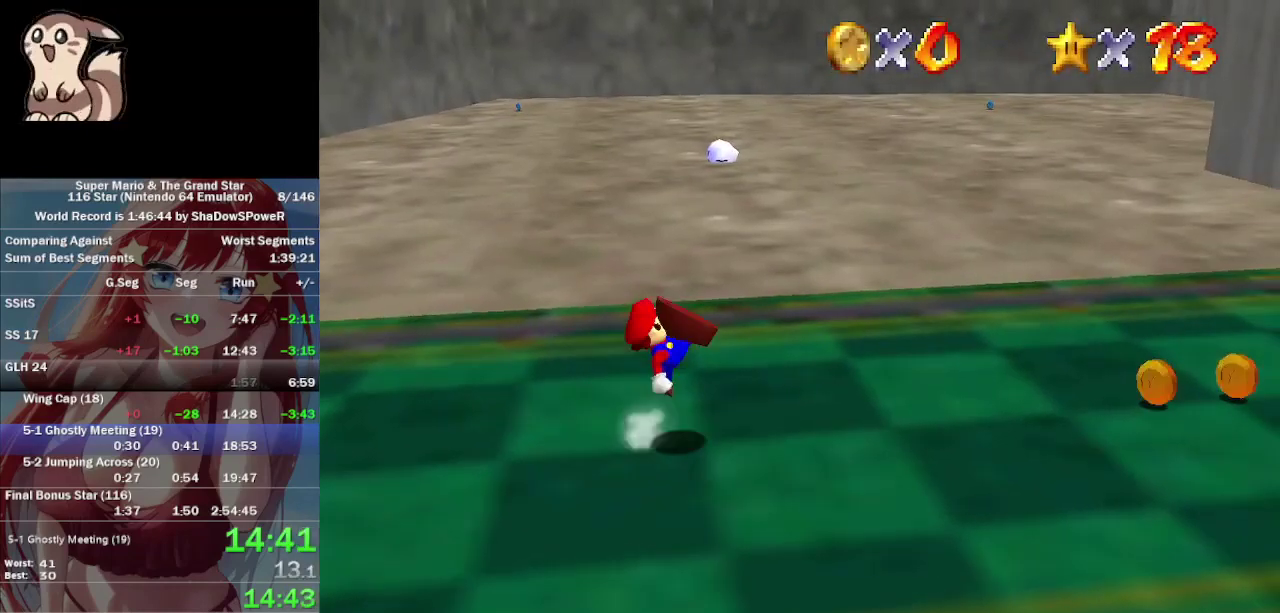
{"buttons": [], "left_stick": "right", "events": []}
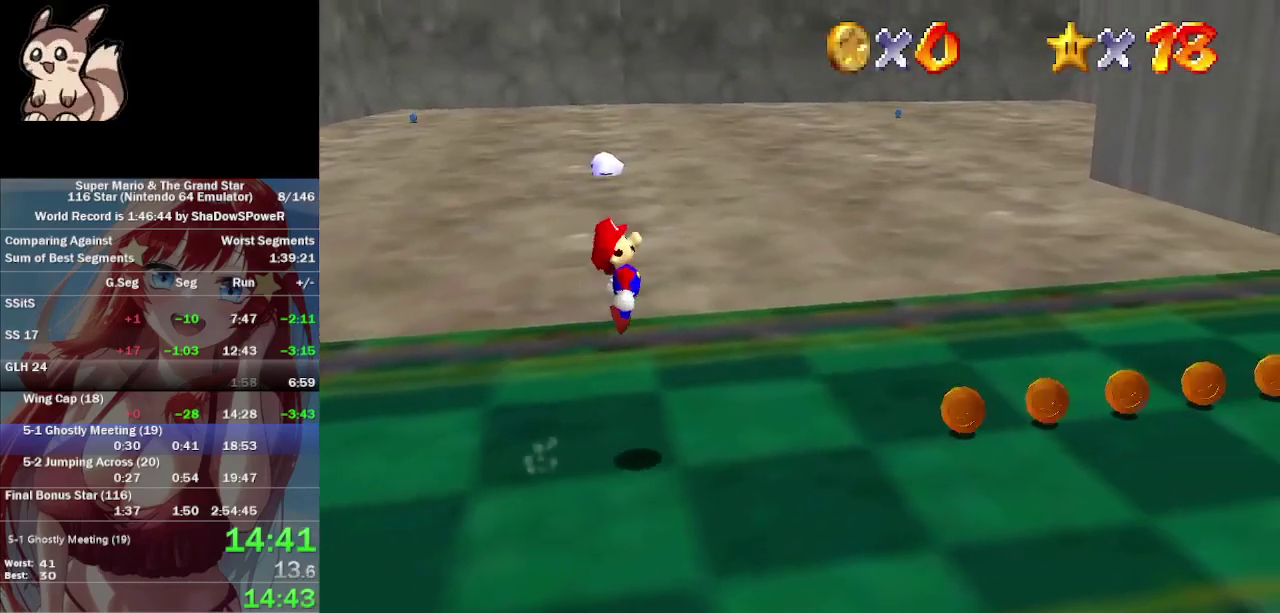
{"buttons": [], "left_stick": "right", "events": []}
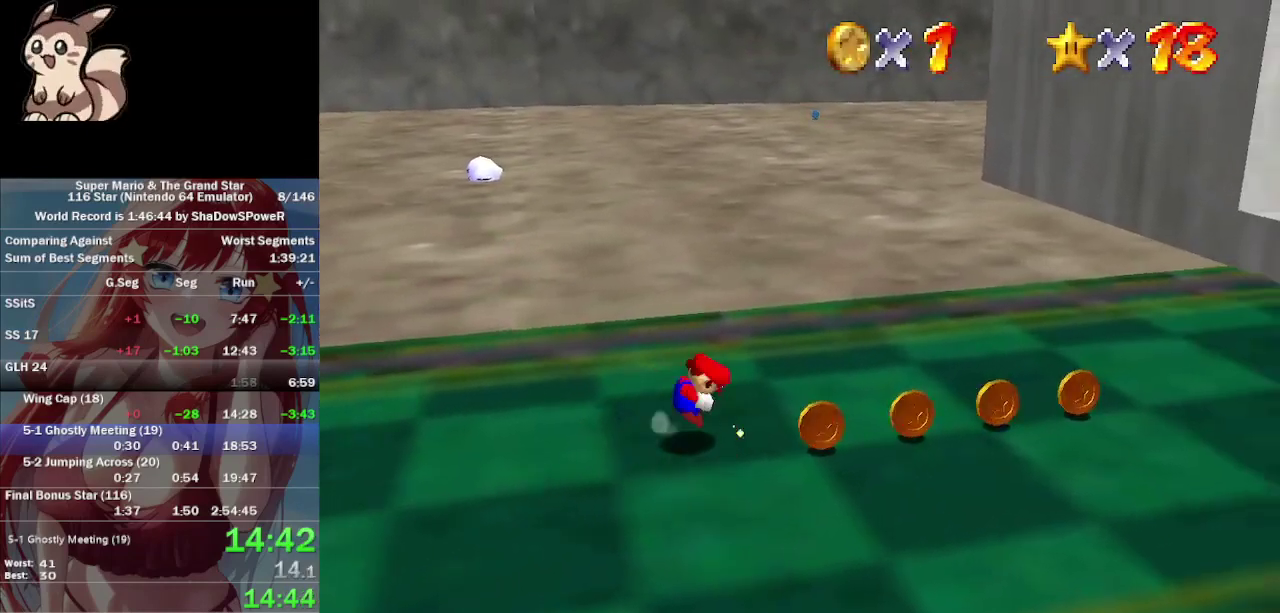
{"buttons": [], "left_stick": "right", "events": []}
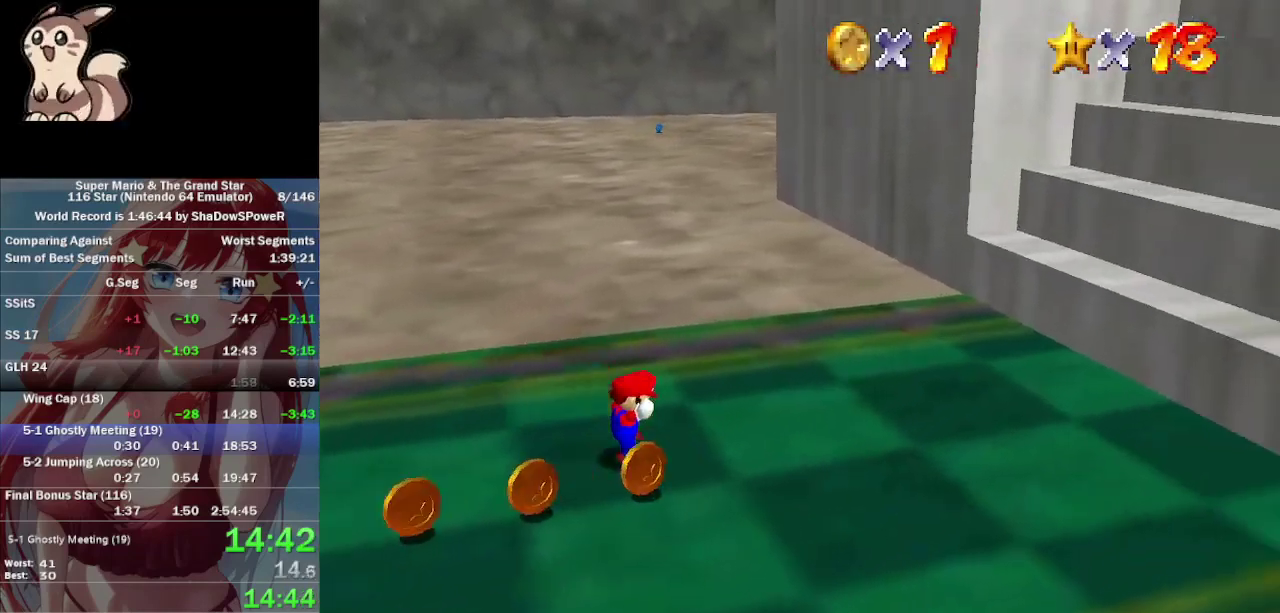
{"buttons": [], "left_stick": "right", "events": []}
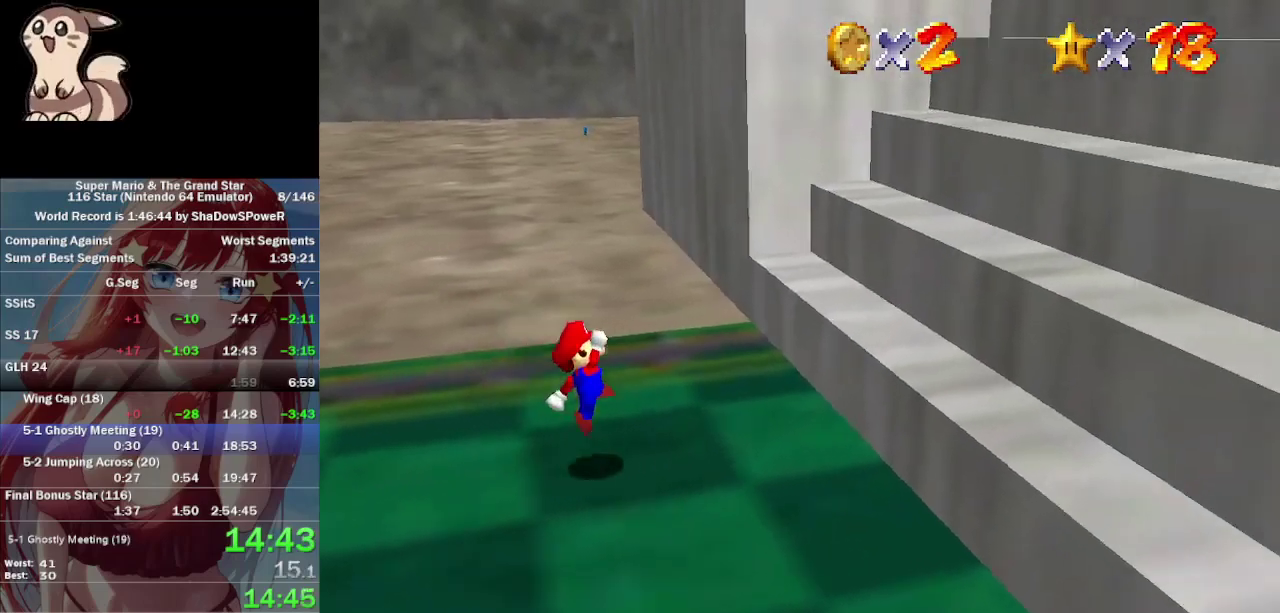
{"buttons": [], "left_stick": "right", "events": []}
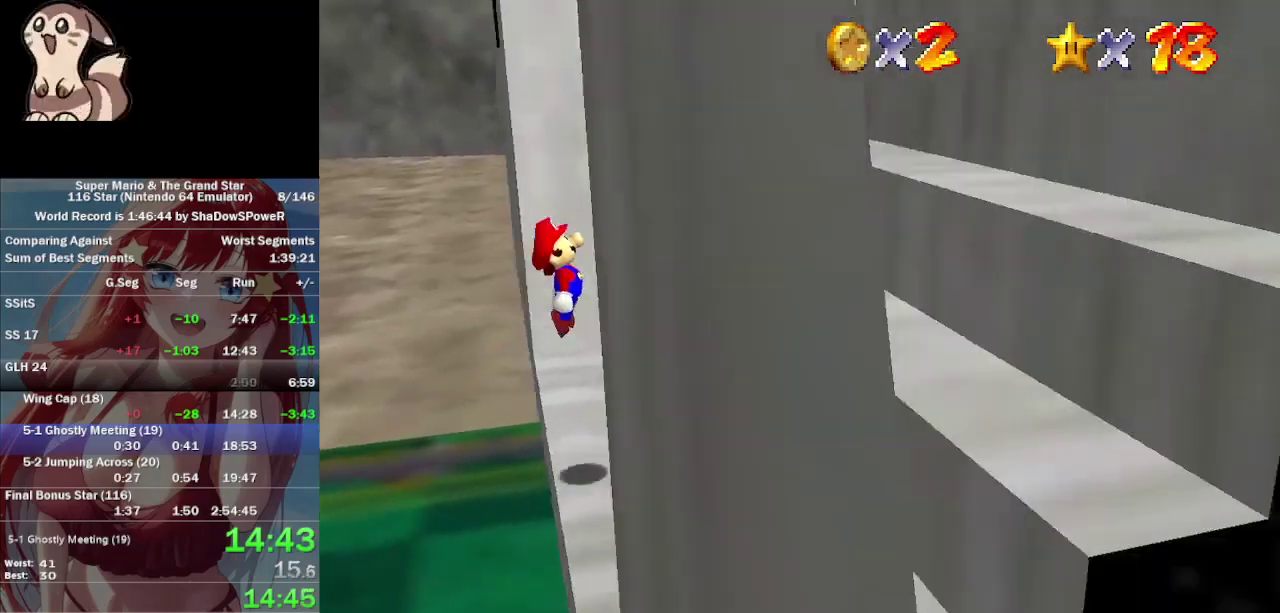
{"buttons": [], "left_stick": "right", "events": [[67, "left_stick", "left"], [300, "left_stick", "right"]]}
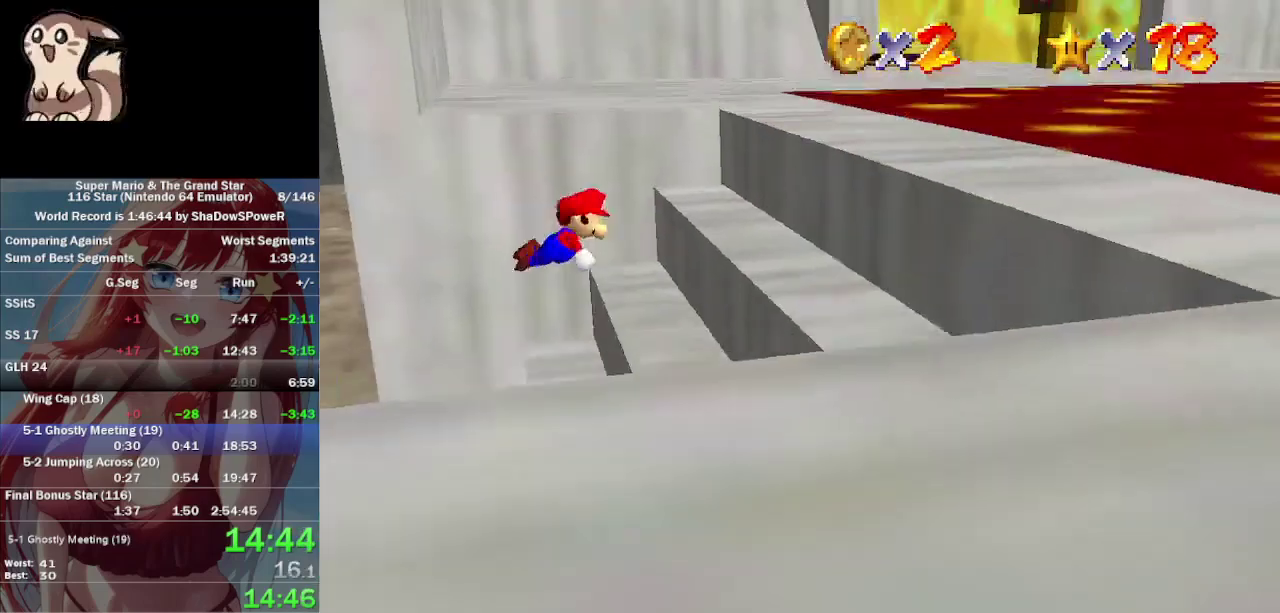
{"buttons": [], "left_stick": "right", "events": []}
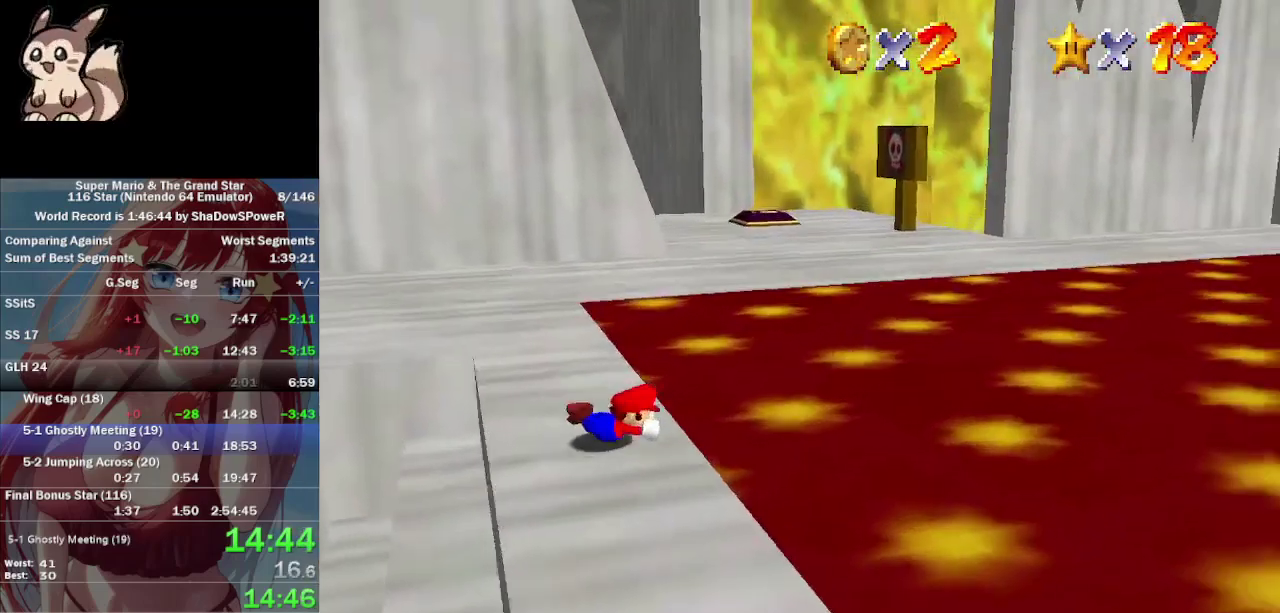
{"buttons": [], "left_stick": "right", "events": []}
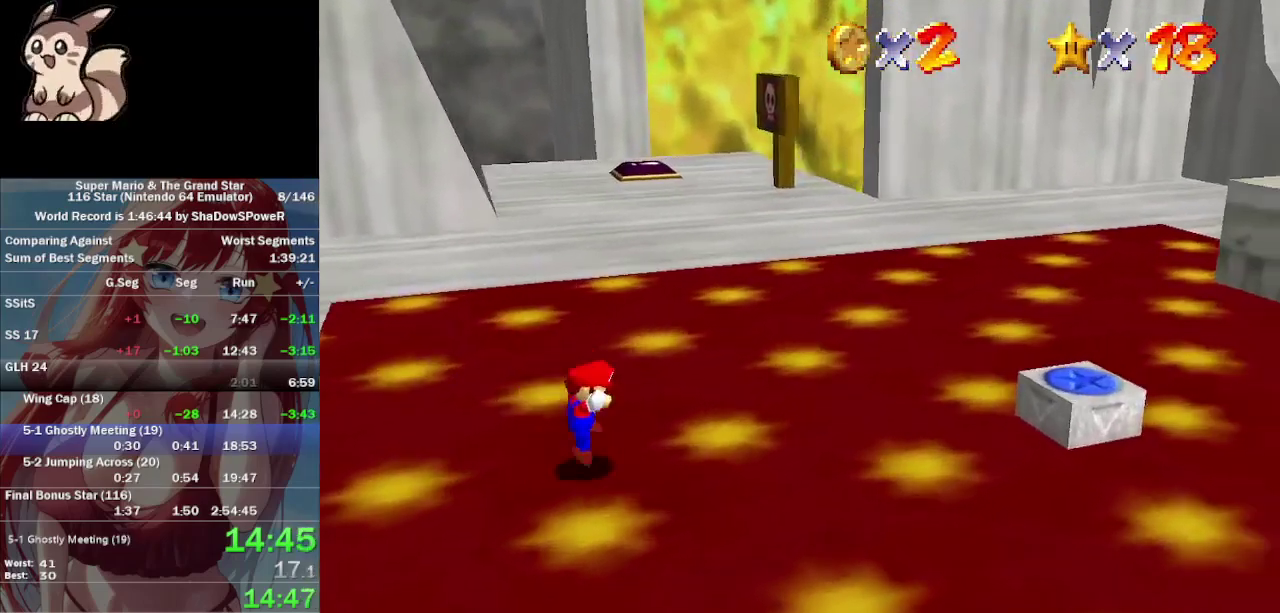
{"buttons": [], "left_stick": "right", "events": []}
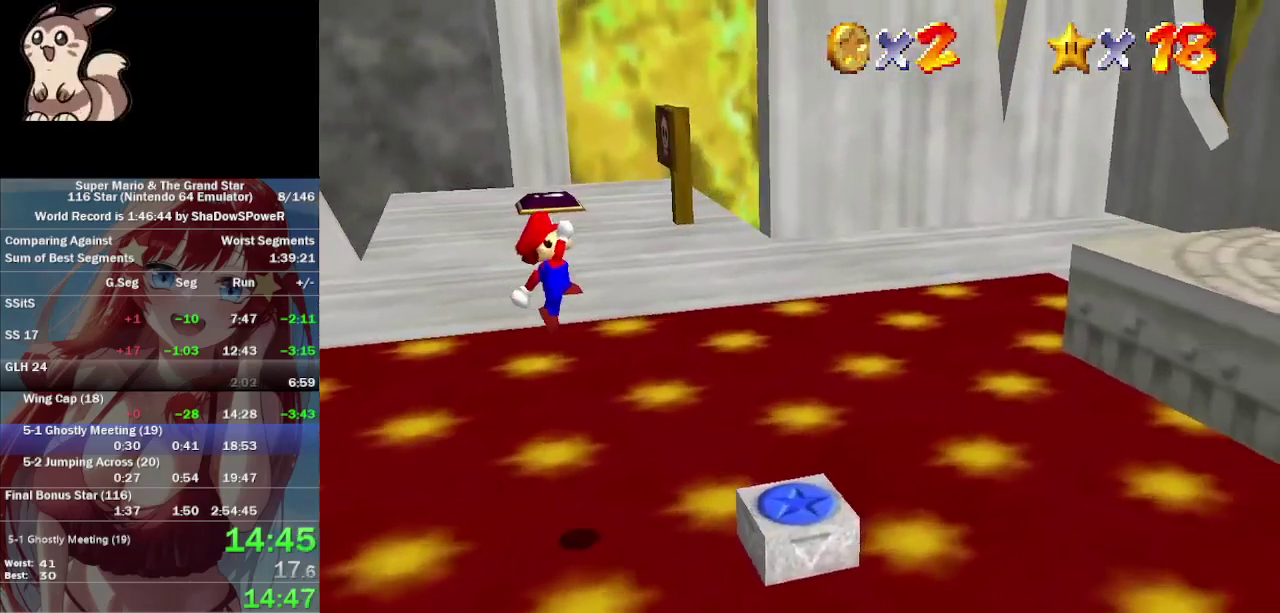
{"buttons": [], "left_stick": "right", "events": []}
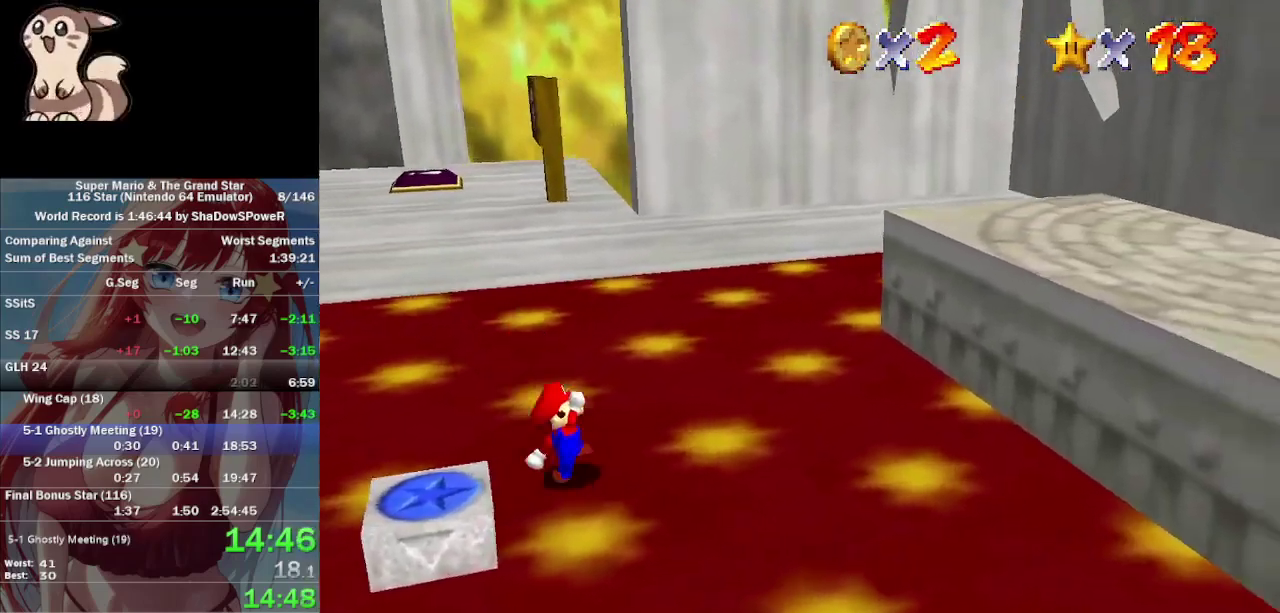
{"buttons": [], "left_stick": "right", "events": []}
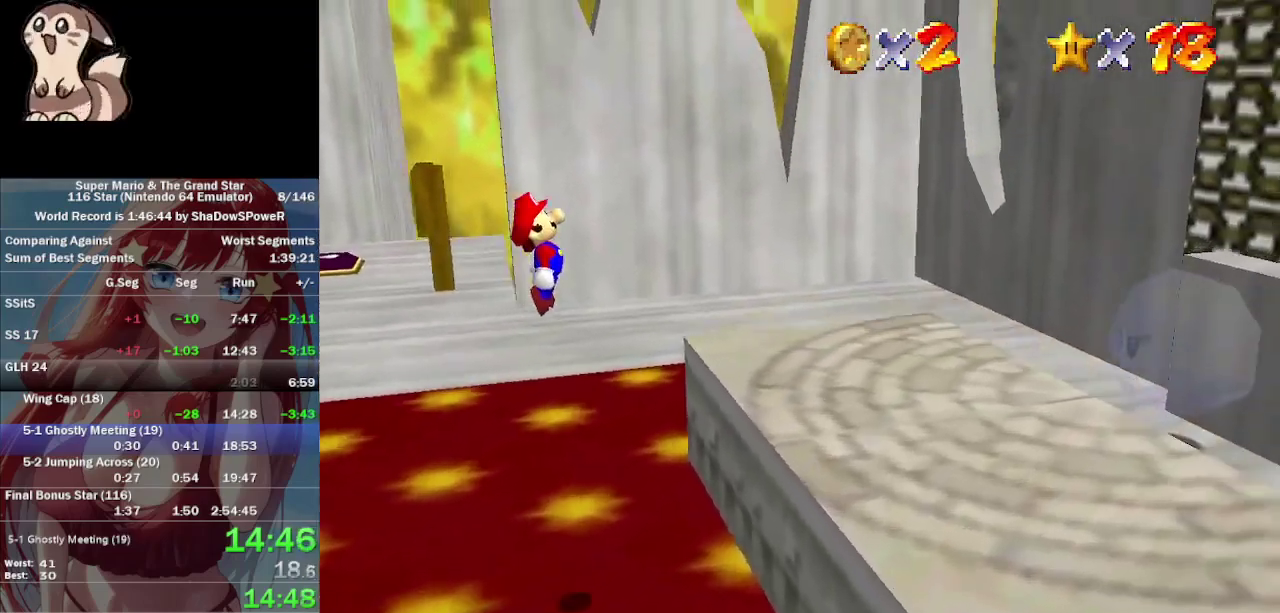
{"buttons": [], "left_stick": "right", "events": []}
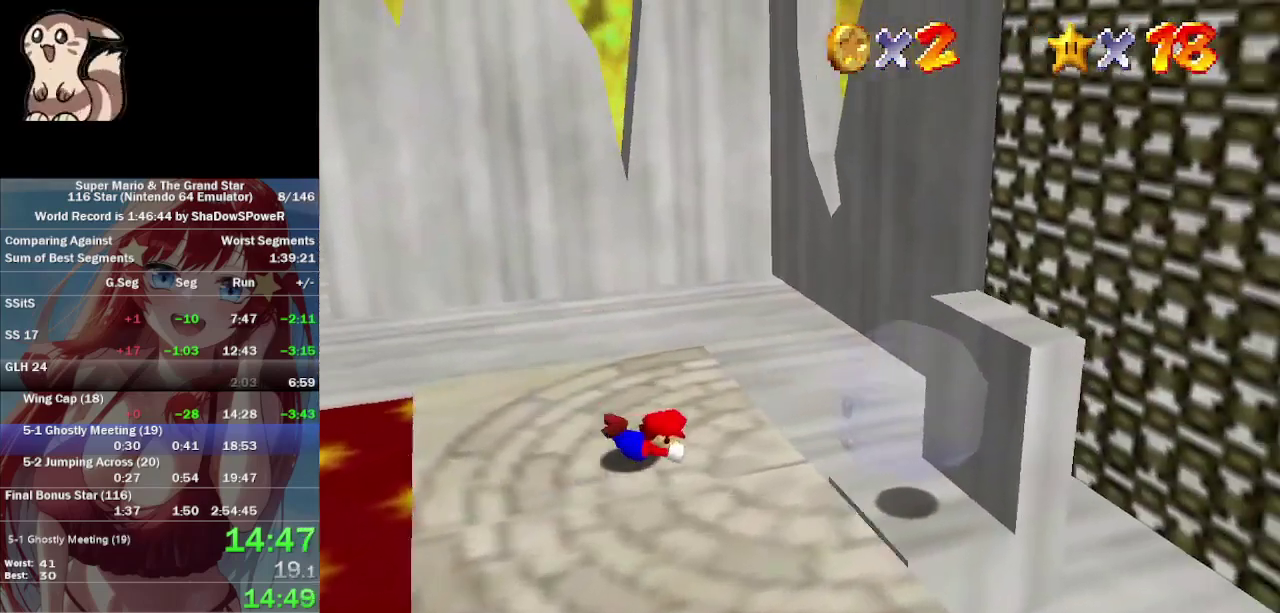
{"buttons": [], "left_stick": "right", "events": [[400, "left_stick", "down-right"], [467, "left_stick", "right"]]}
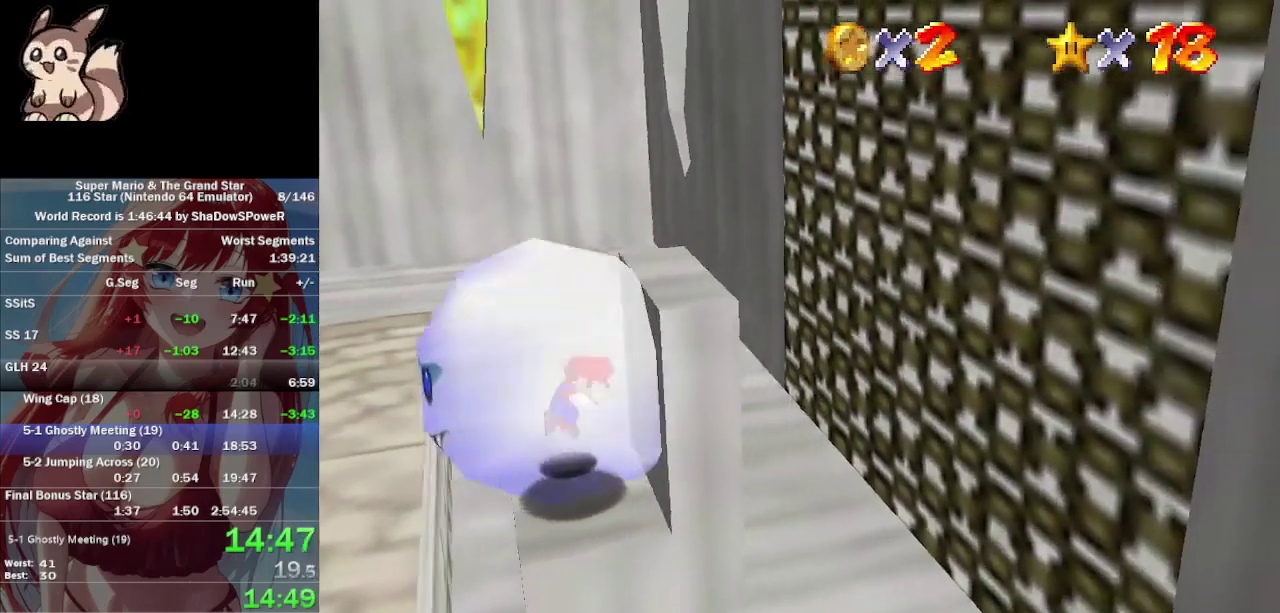
{"buttons": [], "left_stick": "center"}
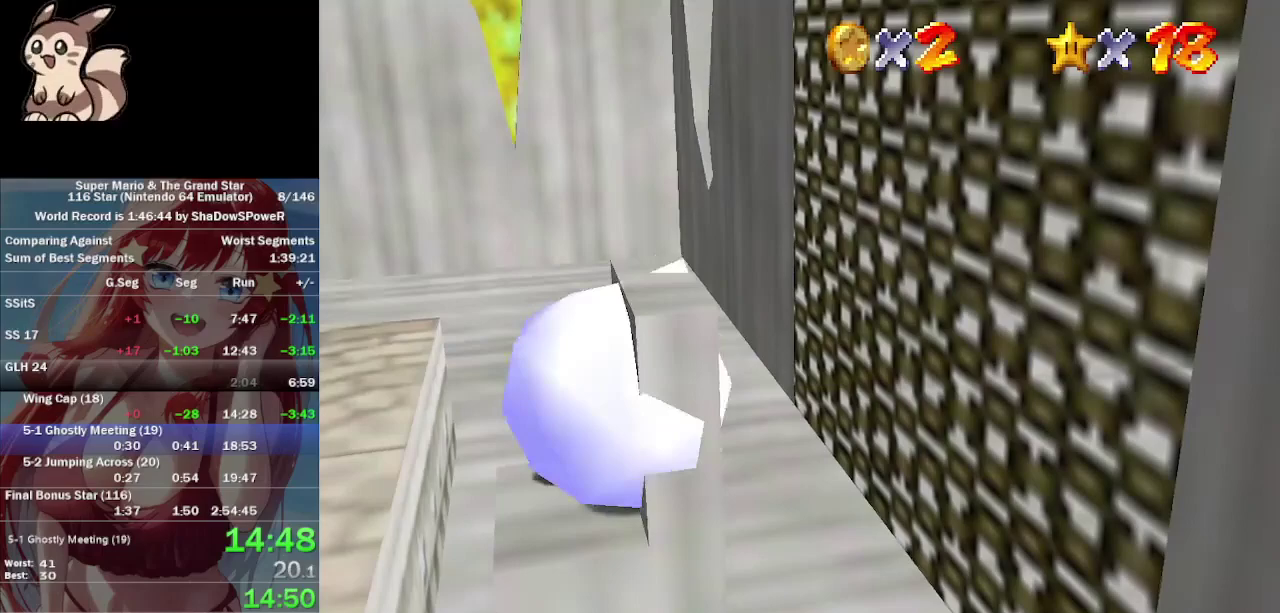
{"buttons": [], "left_stick": "center"}